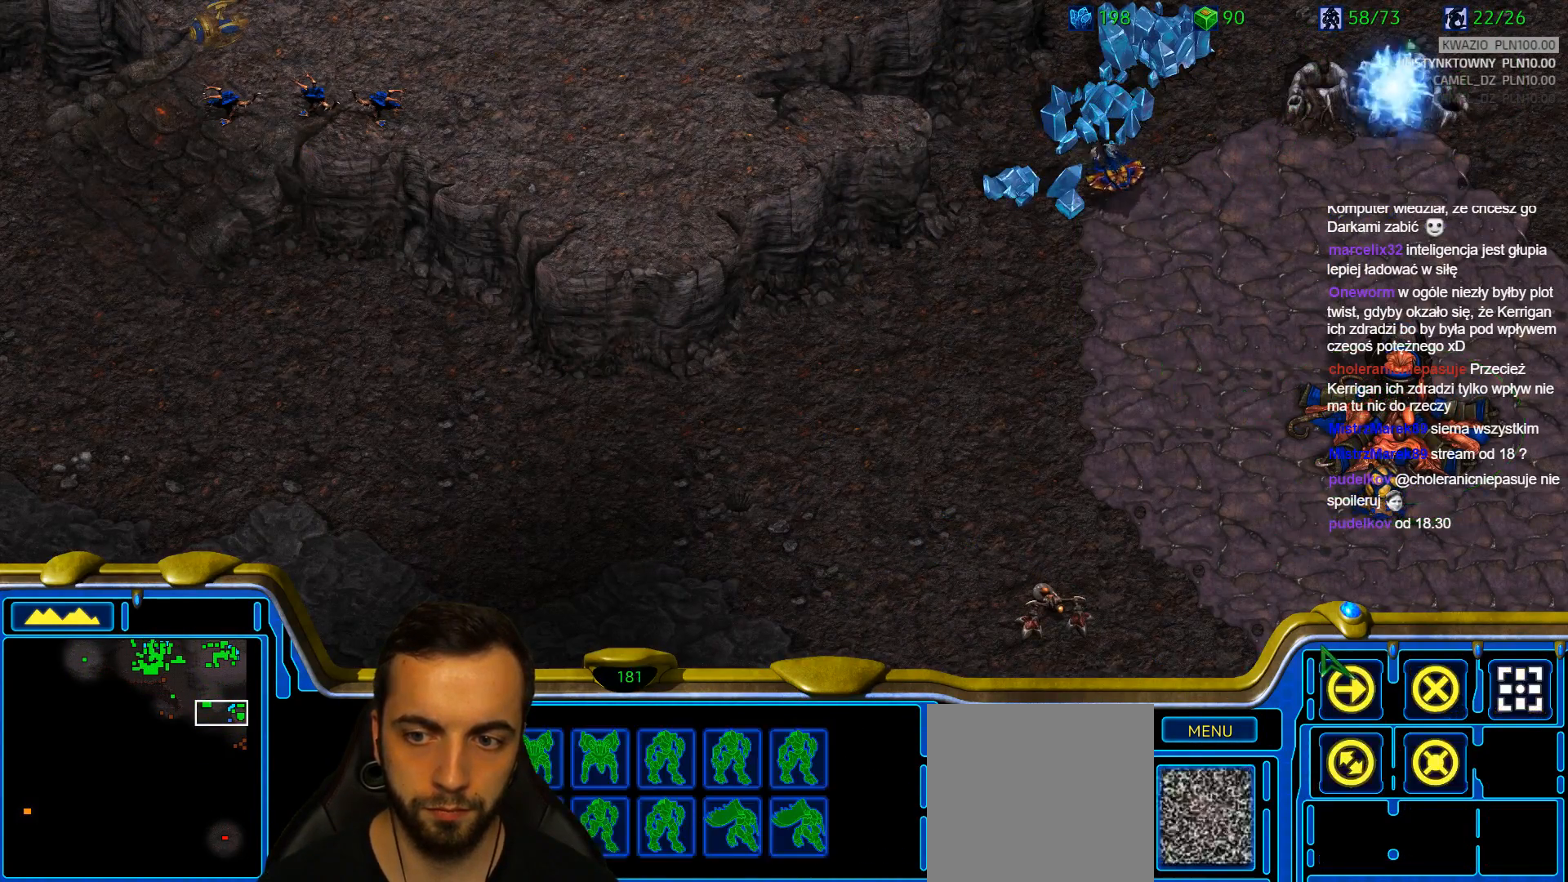
Gameplay with keyboard; each line is a JSON object with the keys held at the frame after it. "events" lists presses ("down") and releases ("up") of "1", "2", "3", "4", "5", "6", "a", "alt", "b", "c", "caps_lock", "ctrl", "d", "e", "escape", "f", "f1", "f2", "f3", "f4", "g", "q", "r", "s", "shift", "super", "t", "tab", "tilde", "v", "w", "x", "y" and "z" between this image and that frame as [ms after this image, input, new state], when the widget could be followed in between. No other keys are recorded. Mouse input is not recorded.
{"keys": ["a"], "events": [[200, "1", "up"], [433, "a", "down"]]}
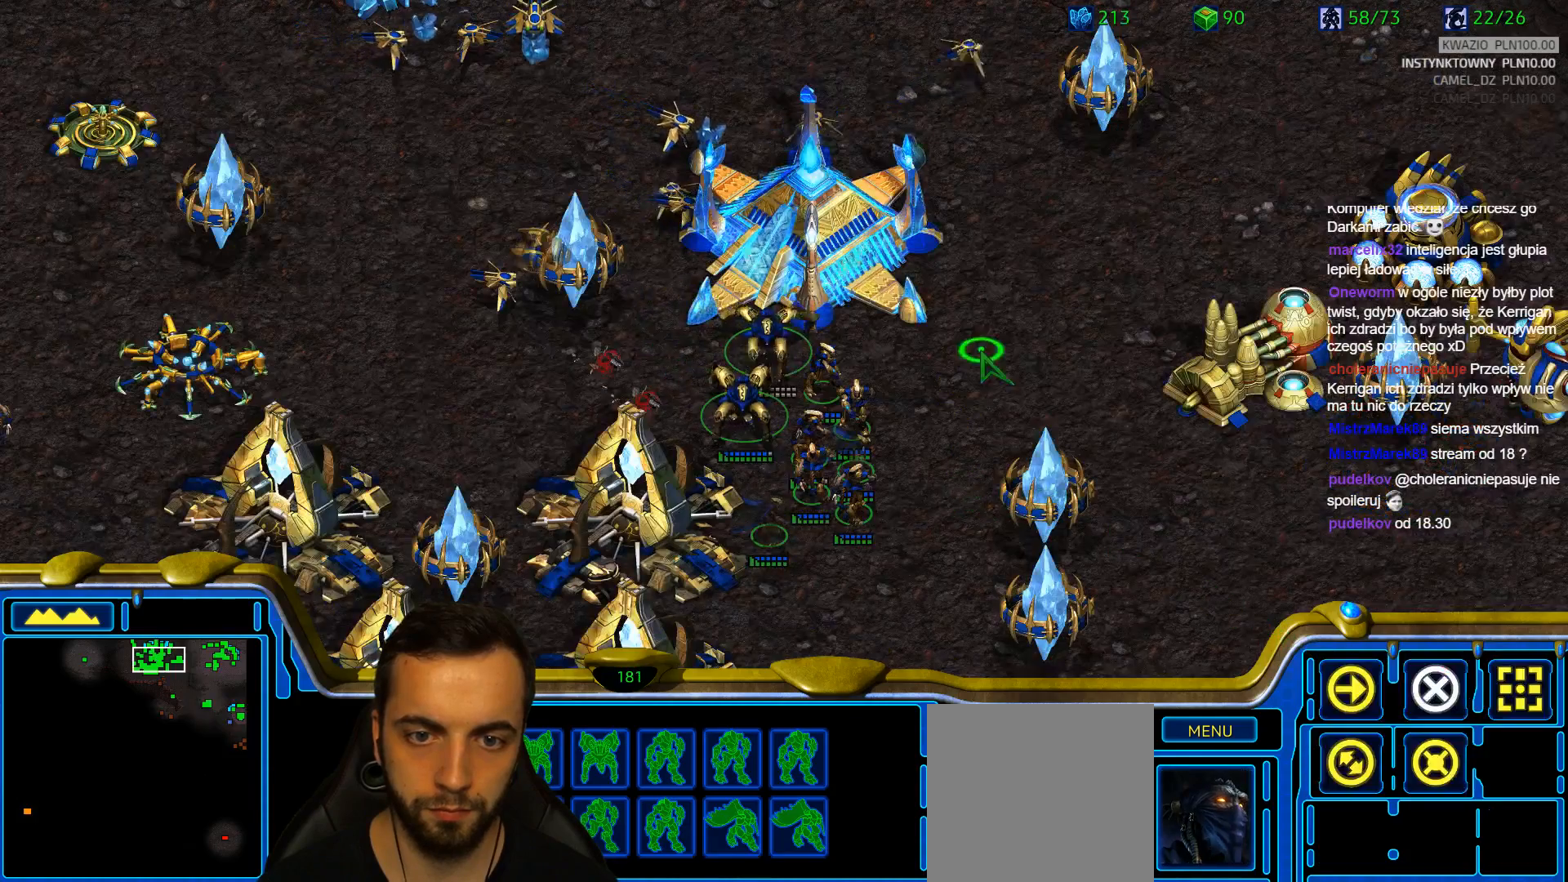
{"keys": ["a"], "events": [[33, "a", "up"], [117, "a", "down"], [217, "a", "up"], [500, "a", "down"]]}
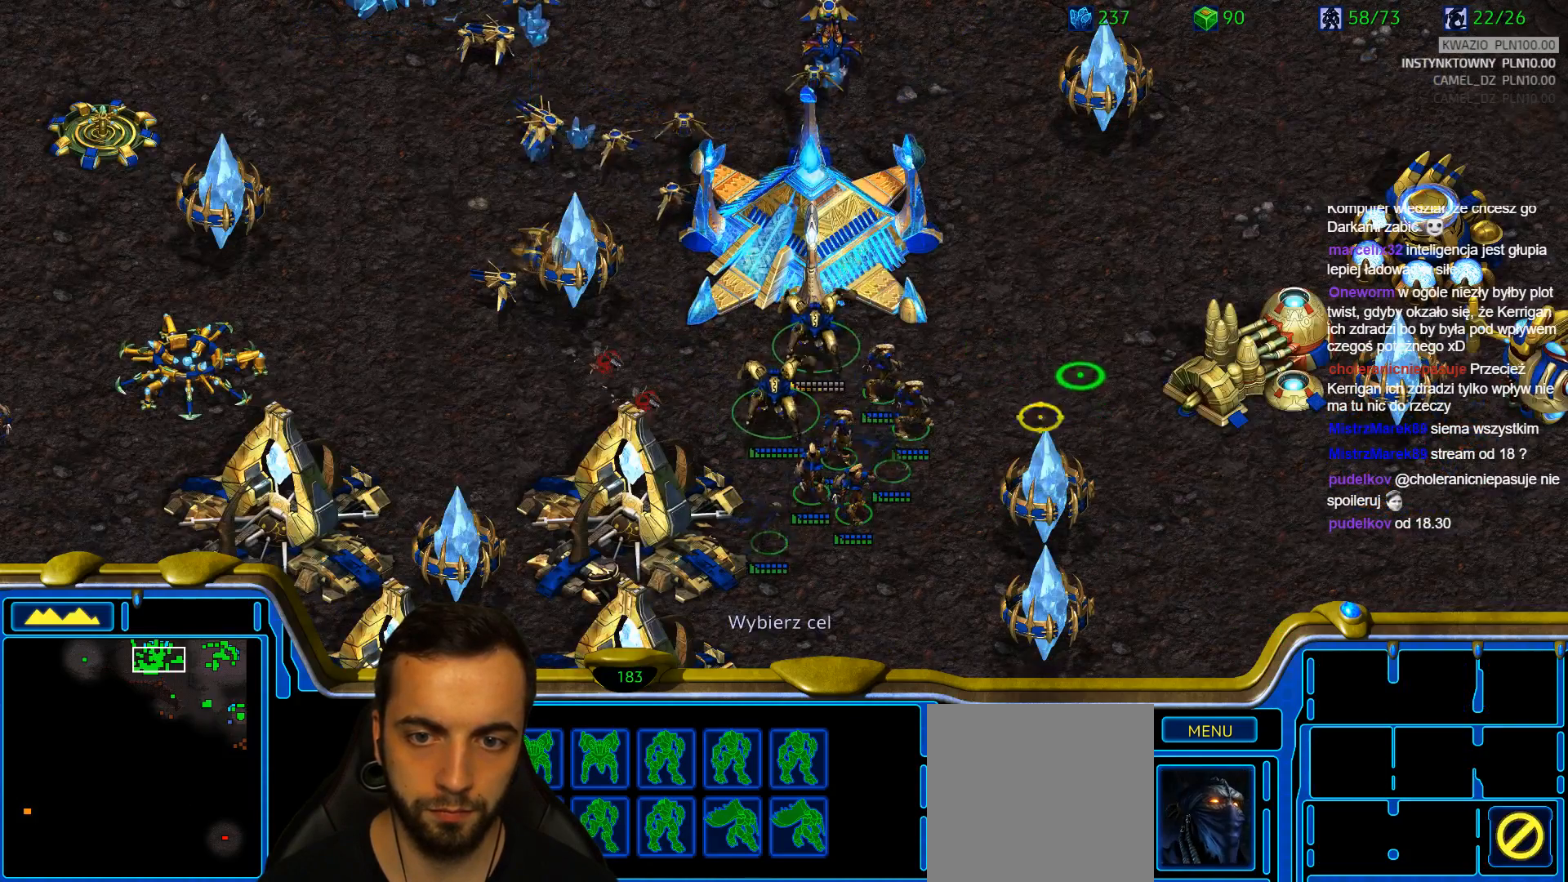
{"keys": ["a"], "events": [[83, "a", "up"], [283, "a", "down"], [367, "a", "up"], [467, "a", "down"]]}
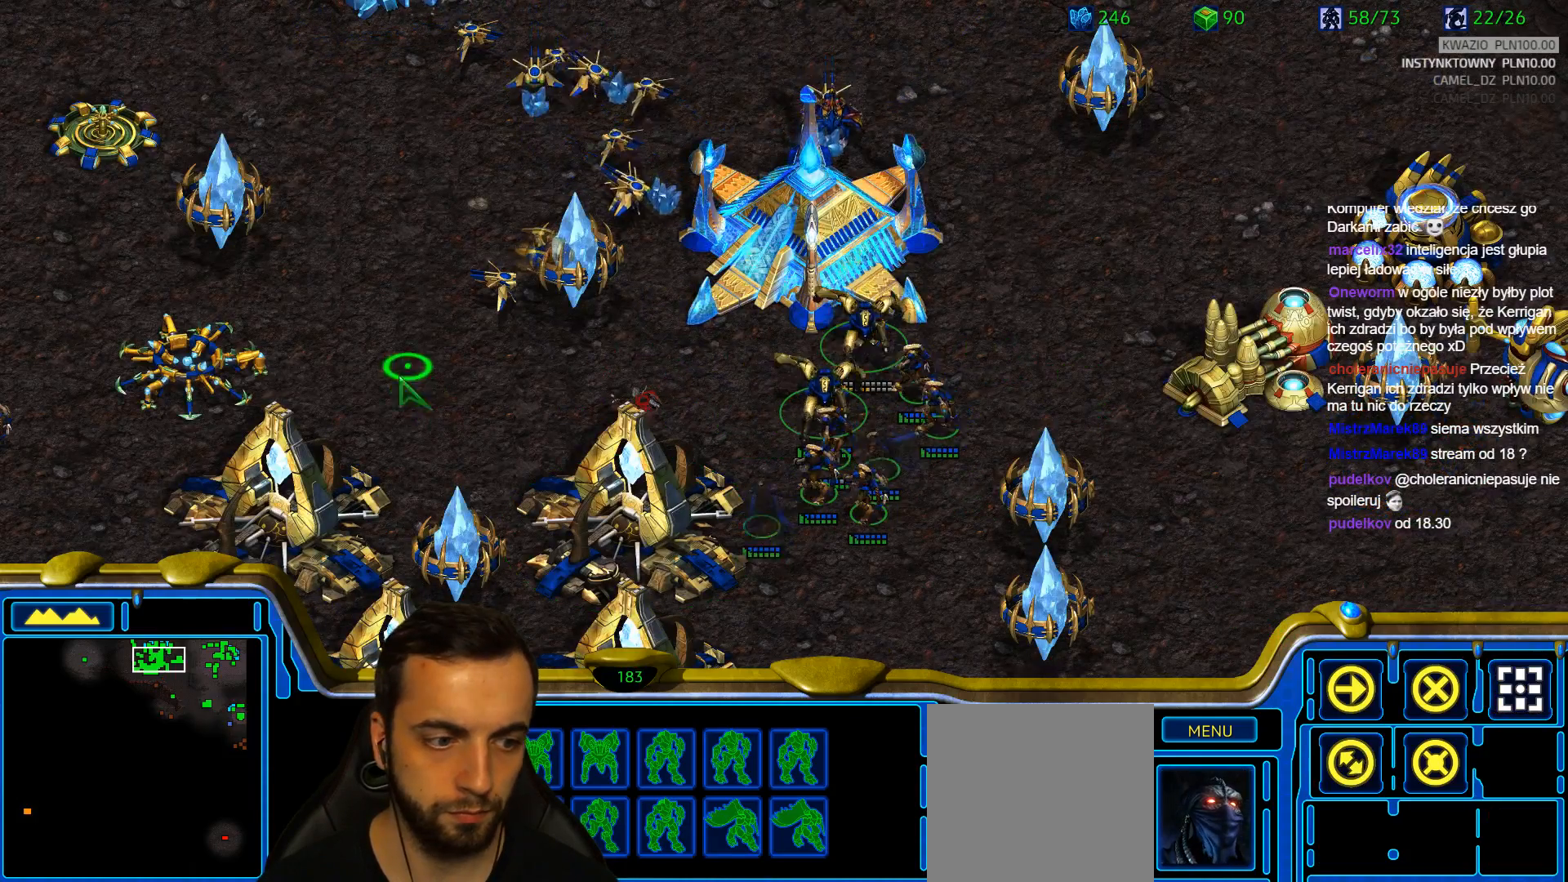
{"keys": [], "events": [[50, "a", "up"], [200, "ctrl", "down"], [250, "1", "down"], [333, "2", "down"], [383, "1", "up"], [383, "ctrl", "up"], [433, "2", "up"]]}
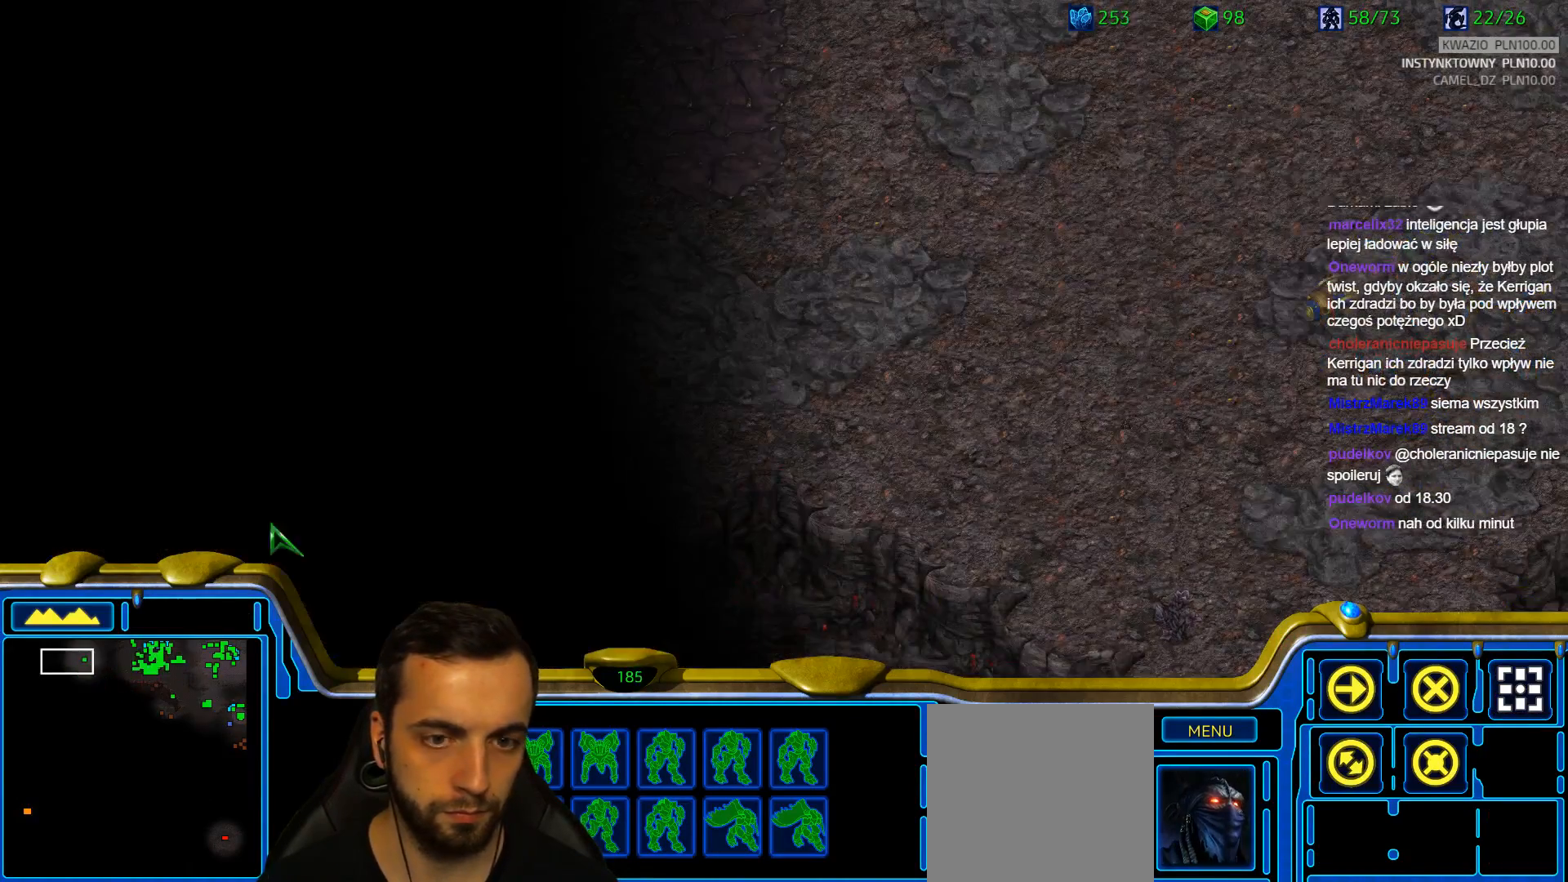
{"keys": [], "events": [[67, "a", "down"], [217, "a", "up"], [400, "f2", "down"], [500, "f2", "up"]]}
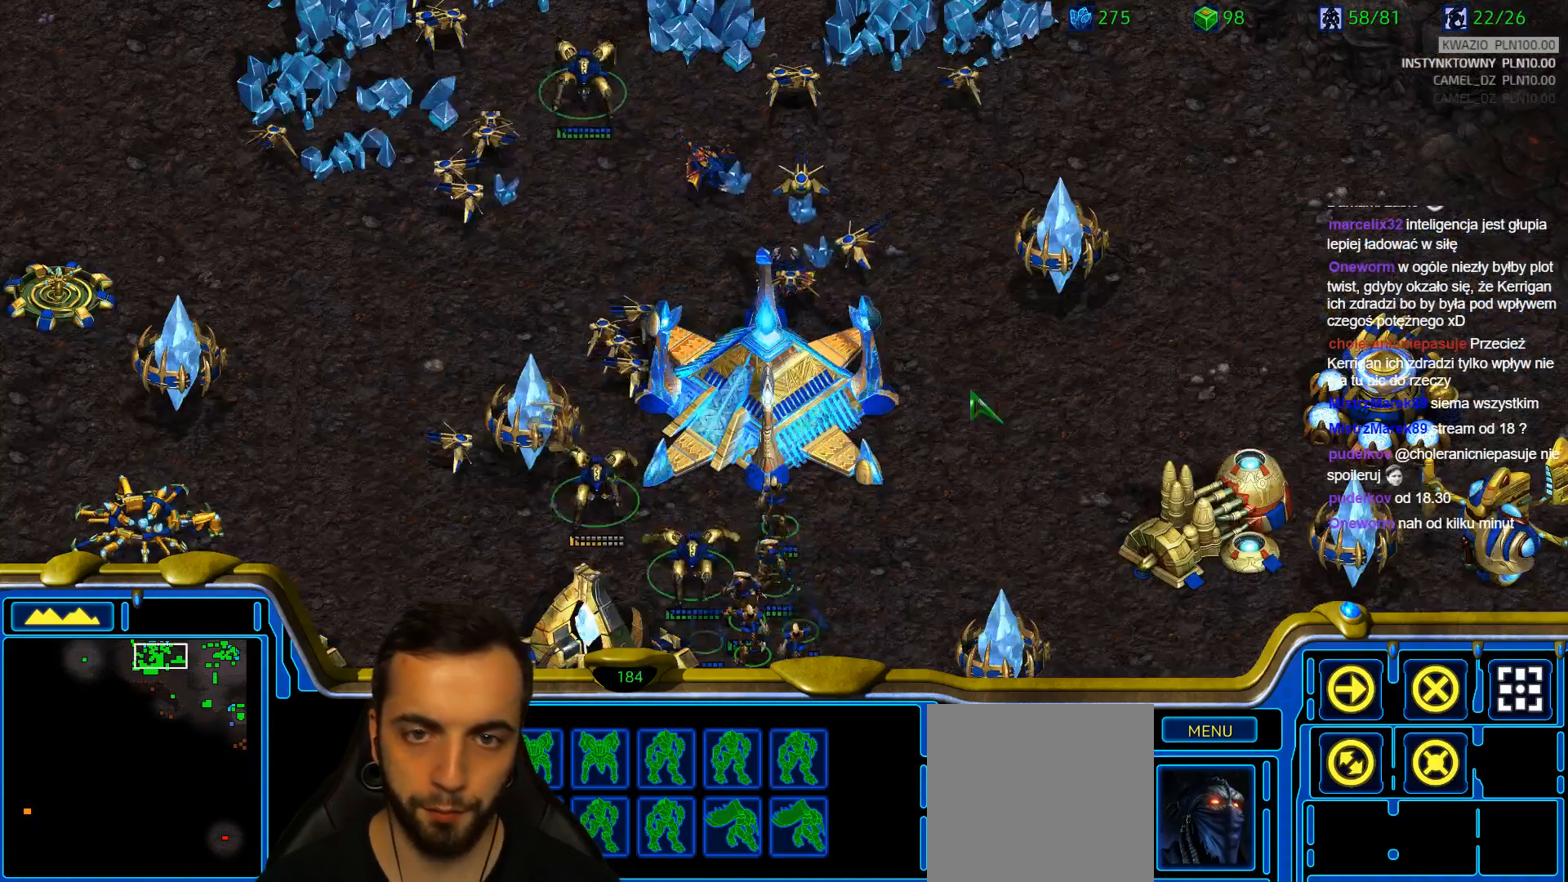
{"keys": [], "events": []}
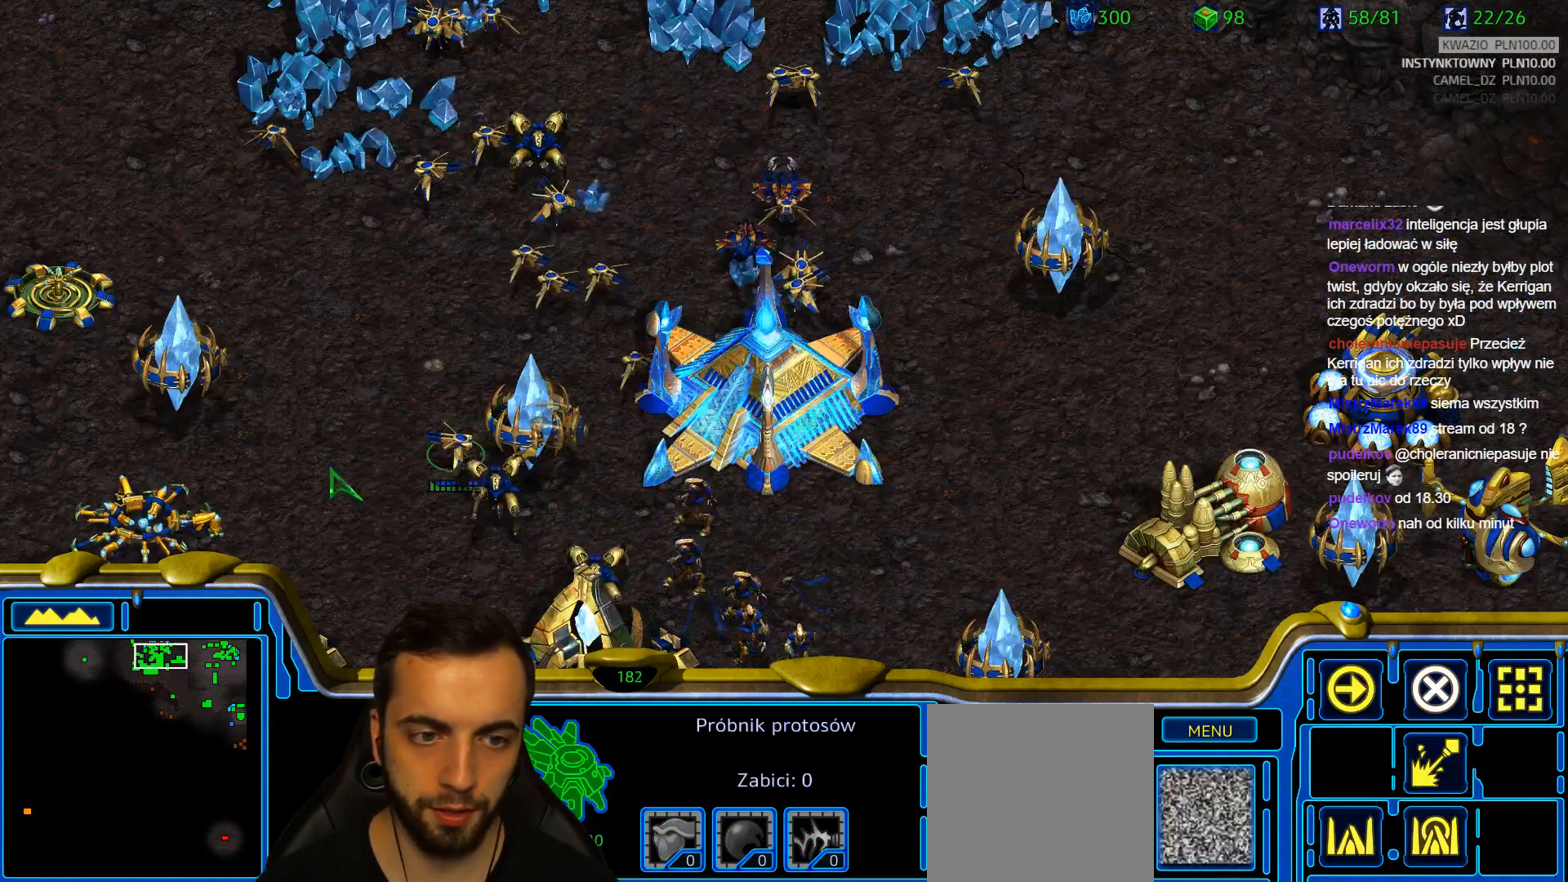
{"keys": [], "events": []}
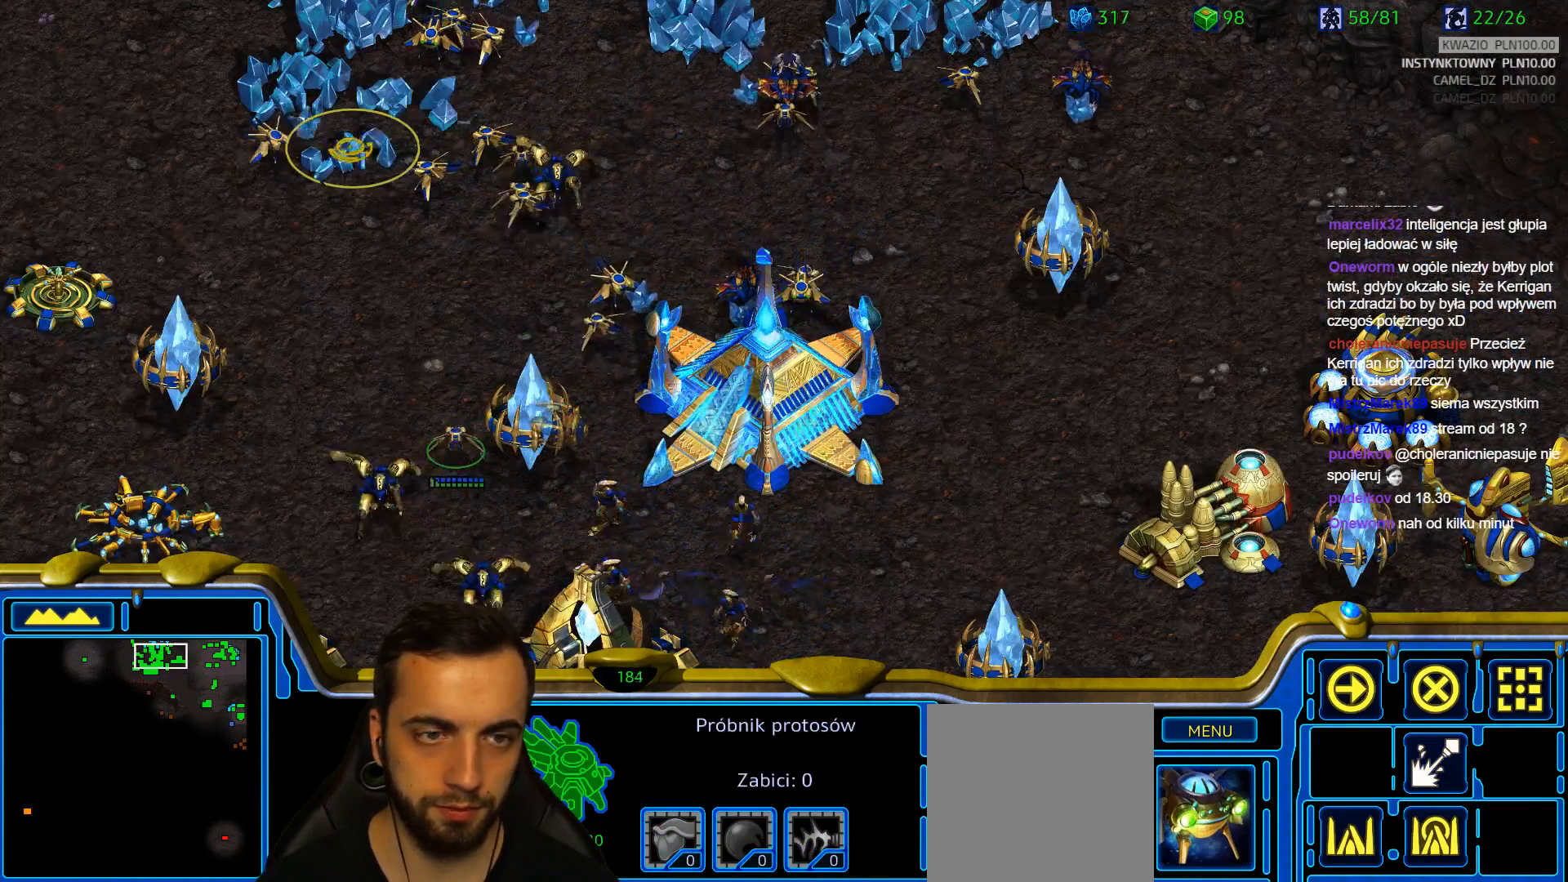
{"keys": []}
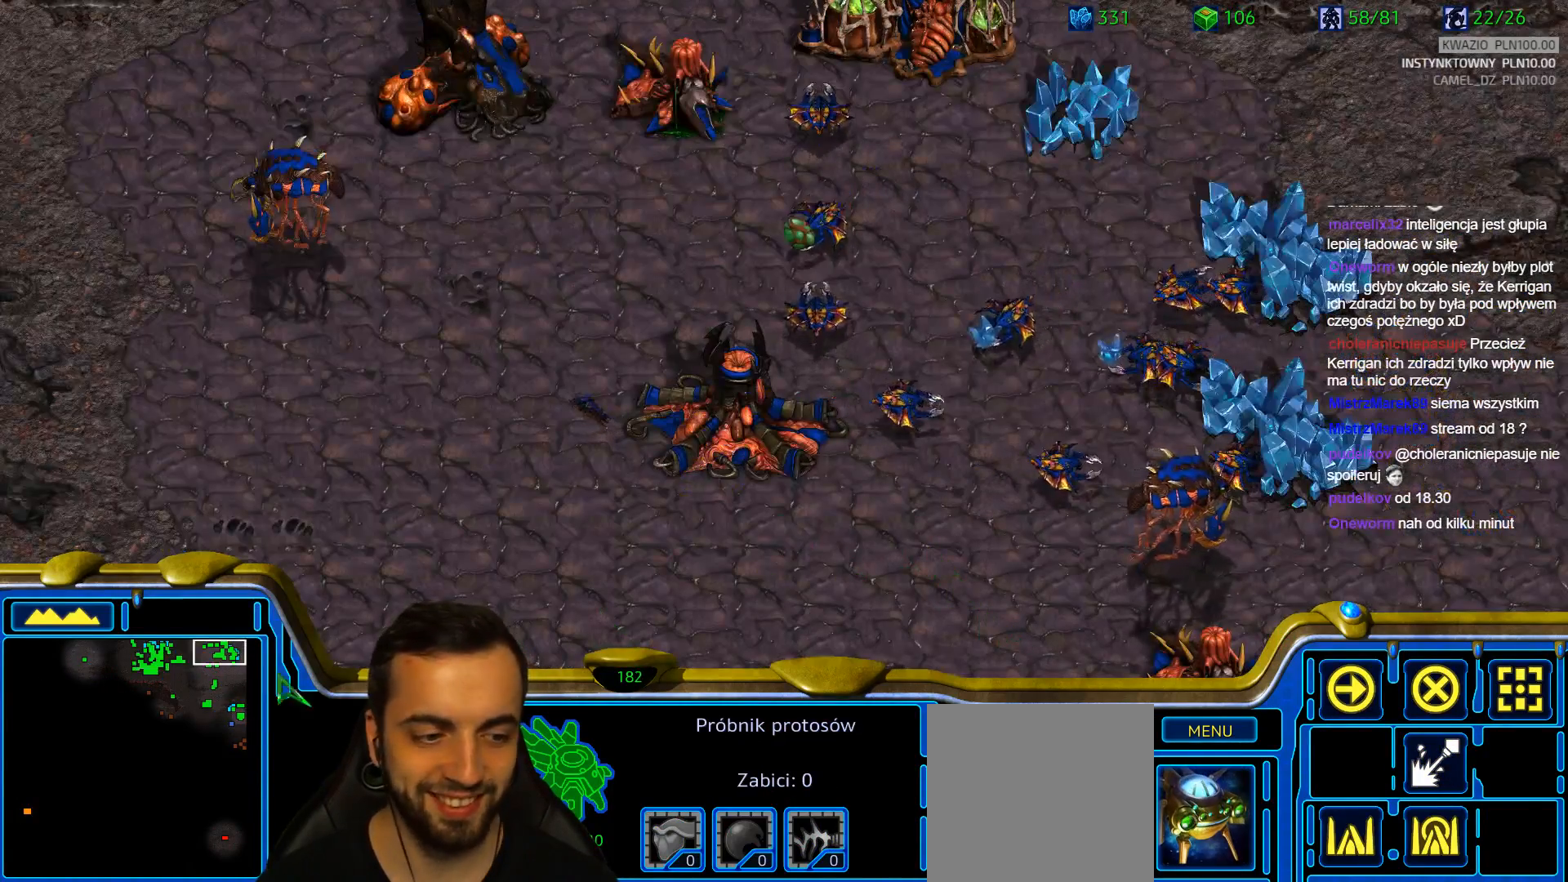
{"keys": [], "events": []}